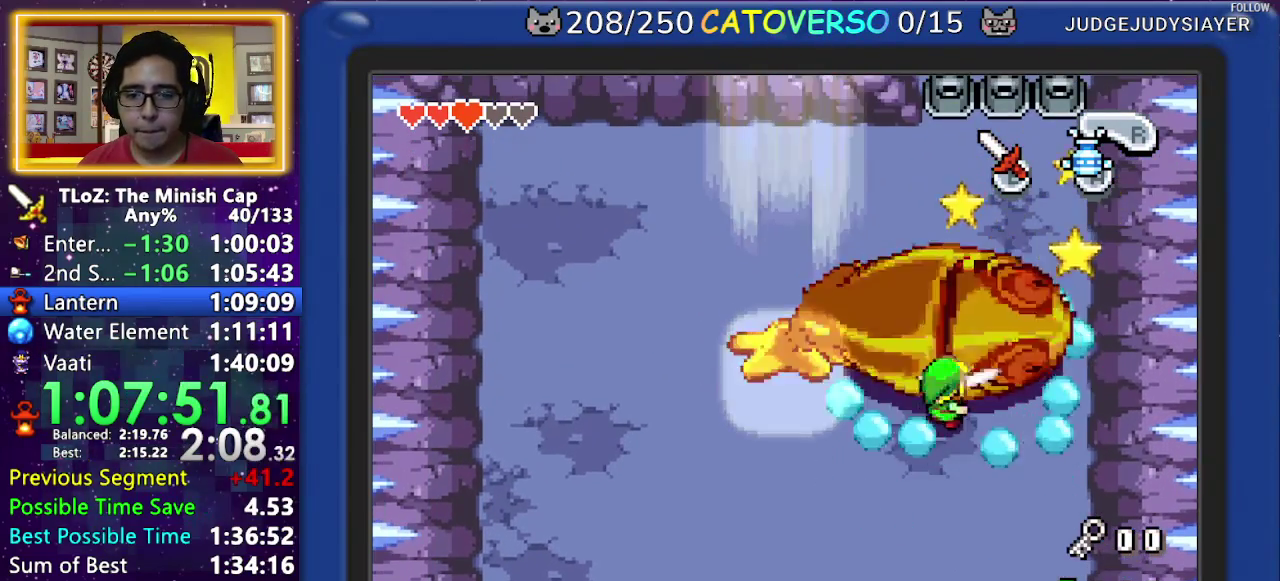
Gameplay with a controller (Nintendo layout); each line is a JSON object with the inputs held at the frame after it. "events" lists button and stick changes between this image and that frame as [ms after this image, input, new state], when the widget could be followed in between. Not read: L3 R3 START.
{"buttons": ["DPAD_LEFT"], "events": [[17, "B", "up"], [33, "DPAD_LEFT", "down"], [67, "DPAD_DOWN", "down"], [383, "DPAD_DOWN", "up"]]}
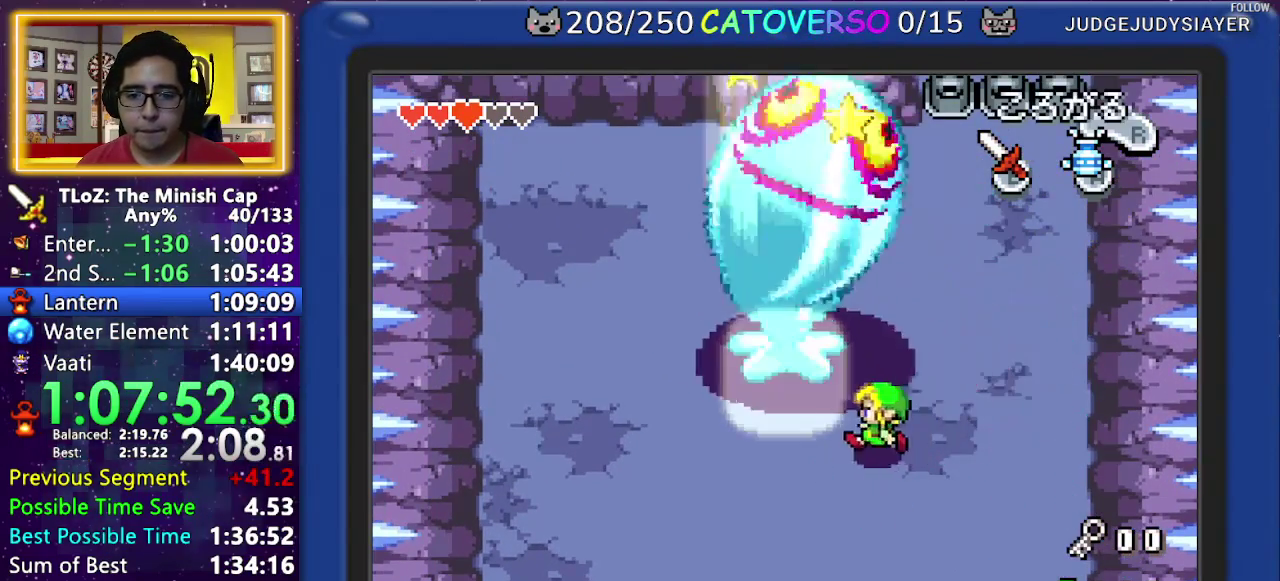
{"buttons": ["DPAD_UP"], "events": [[350, "DPAD_UP", "down"], [400, "DPAD_LEFT", "up"]]}
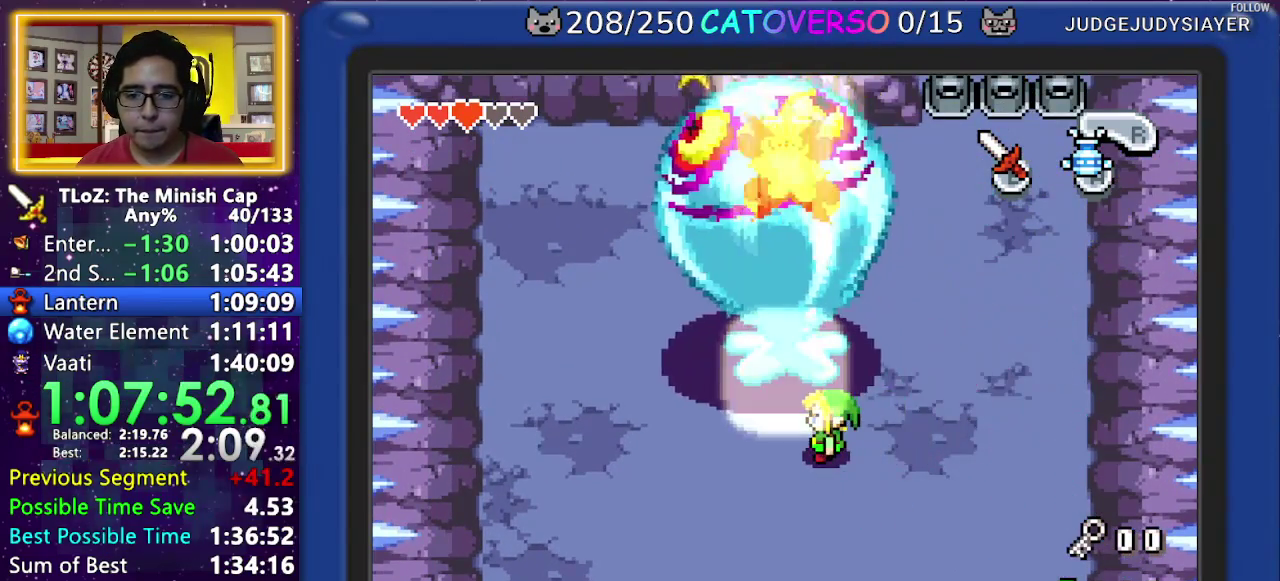
{"buttons": ["DPAD_UP", "DPAD_LEFT"], "events": [[117, "DPAD_UP", "up"], [150, "DPAD_LEFT", "down"], [317, "DPAD_UP", "down"]]}
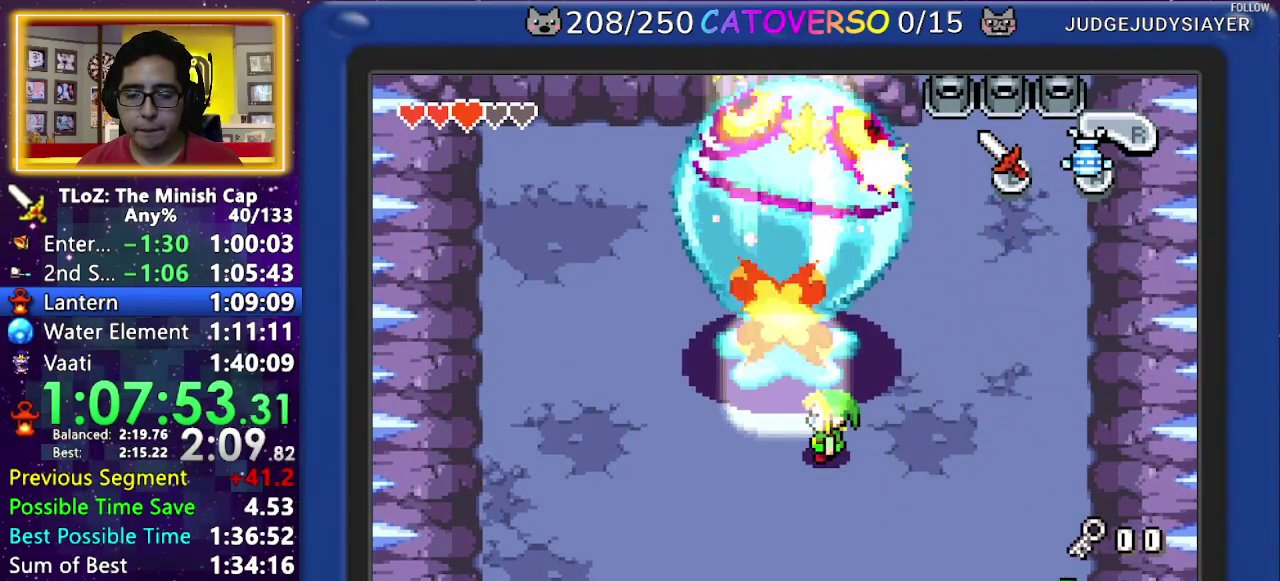
{"buttons": ["DPAD_UP", "DPAD_LEFT"], "events": [[33, "DPAD_UP", "up"], [183, "DPAD_UP", "down"], [283, "DPAD_UP", "up"], [333, "DPAD_UP", "down"]]}
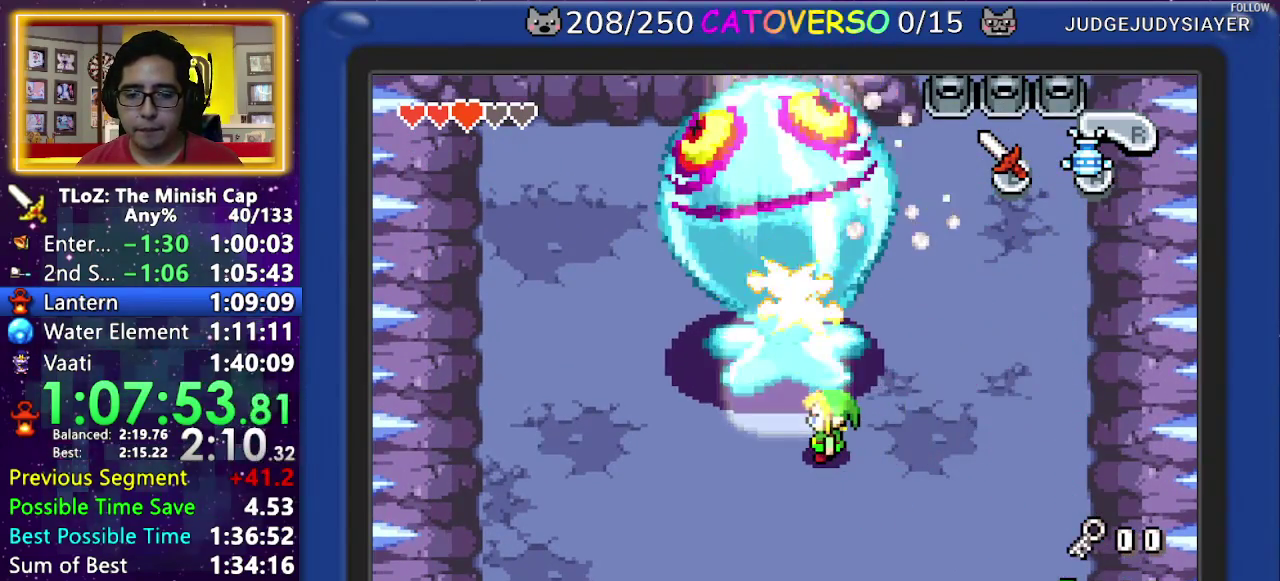
{"buttons": ["DPAD_UP", "DPAD_LEFT"], "events": [[67, "DPAD_LEFT", "up"], [200, "DPAD_LEFT", "down"]]}
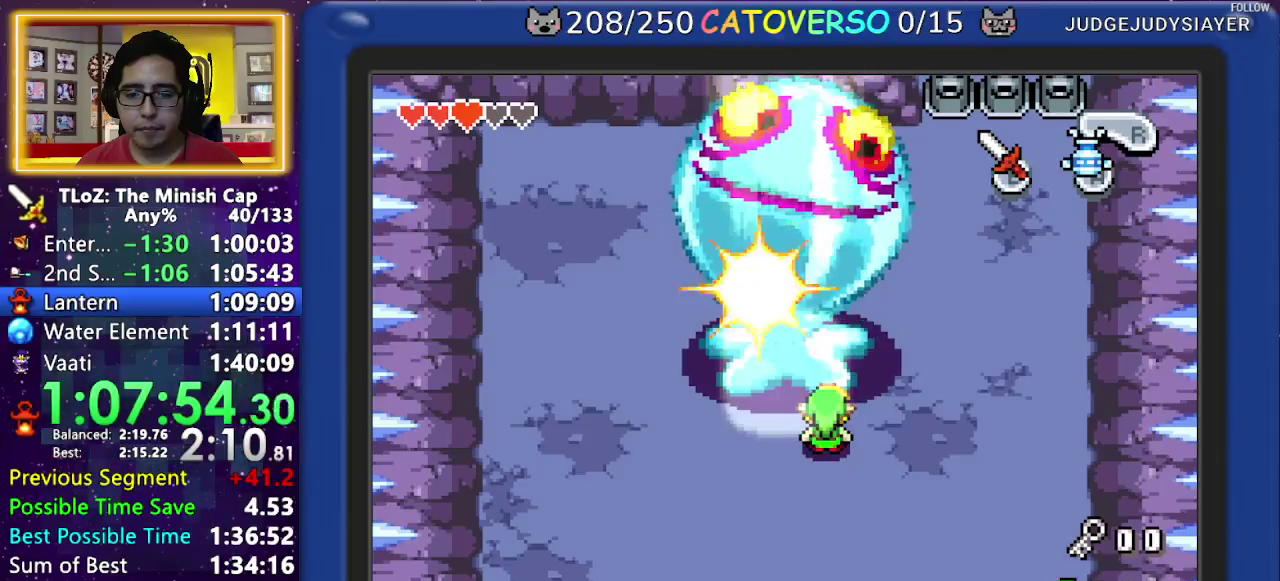
{"buttons": ["DPAD_LEFT"], "events": [[300, "DPAD_UP", "up"]]}
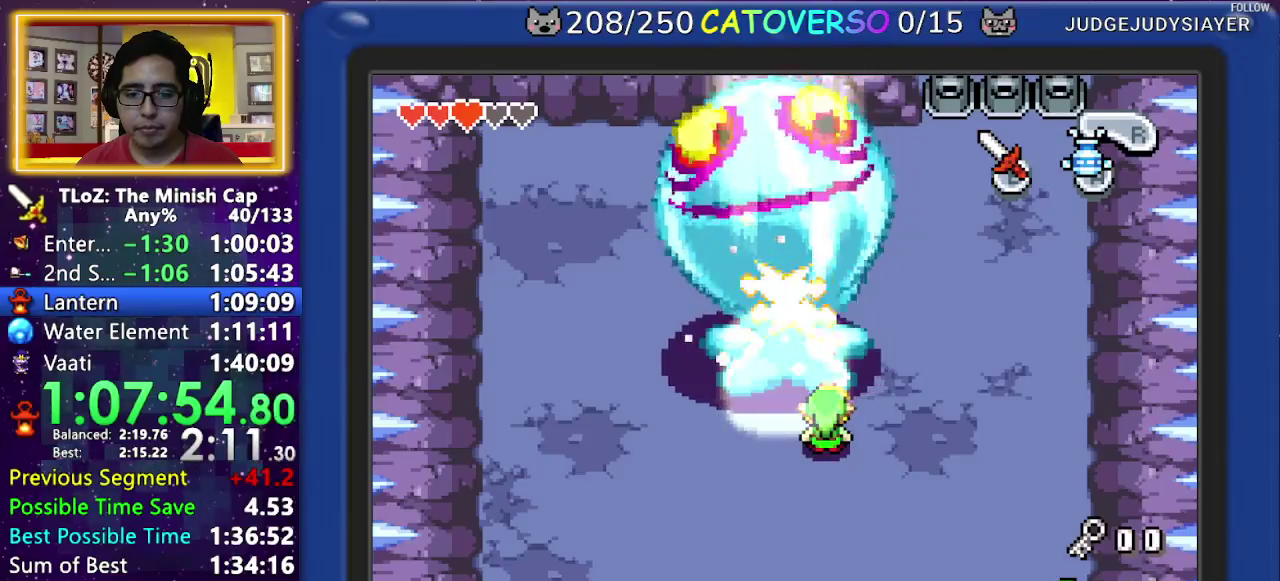
{"buttons": ["DPAD_UP", "DPAD_LEFT"], "events": [[33, "DPAD_UP", "down"]]}
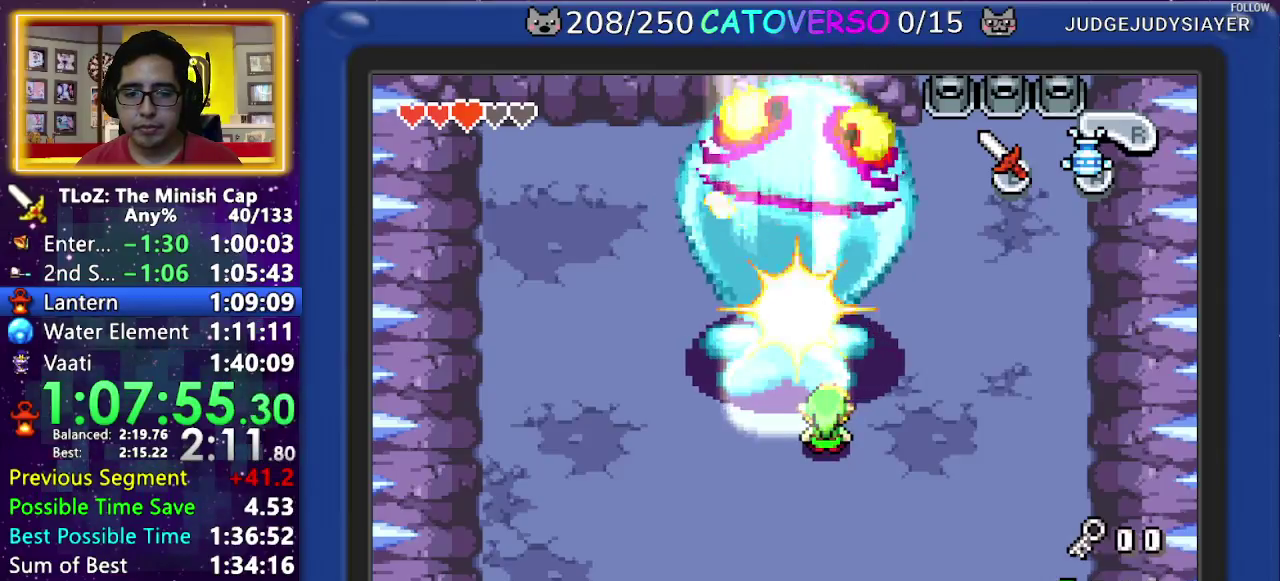
{"buttons": ["DPAD_UP", "DPAD_LEFT"]}
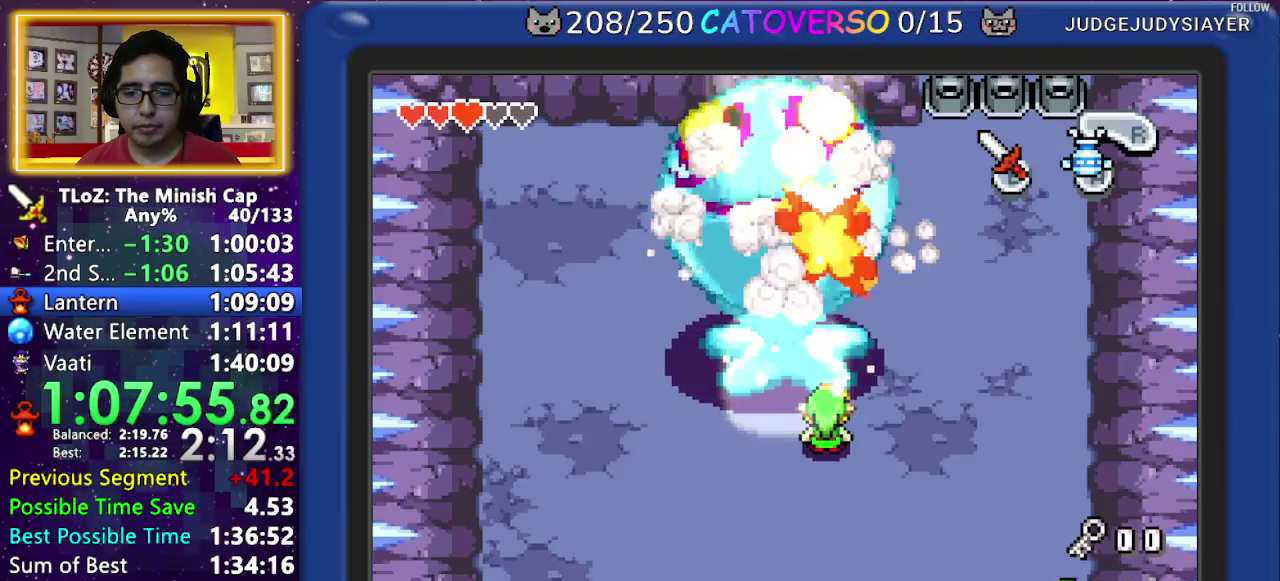
{"buttons": ["DPAD_UP", "DPAD_LEFT"]}
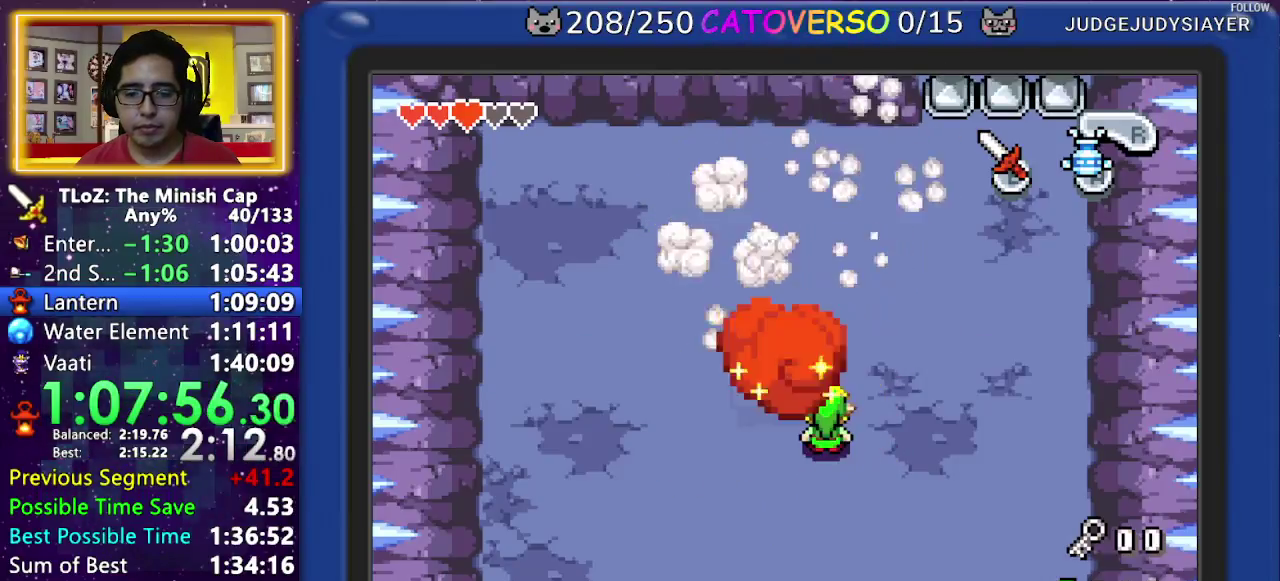
{"buttons": ["DPAD_UP", "DPAD_LEFT"]}
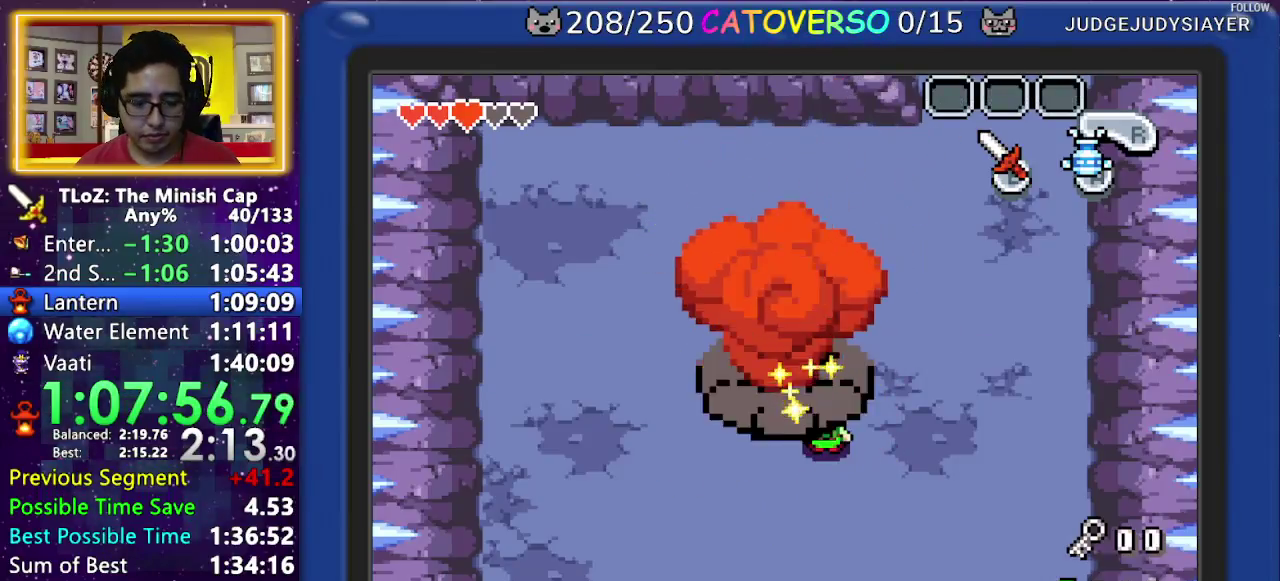
{"buttons": ["DPAD_UP", "DPAD_LEFT"]}
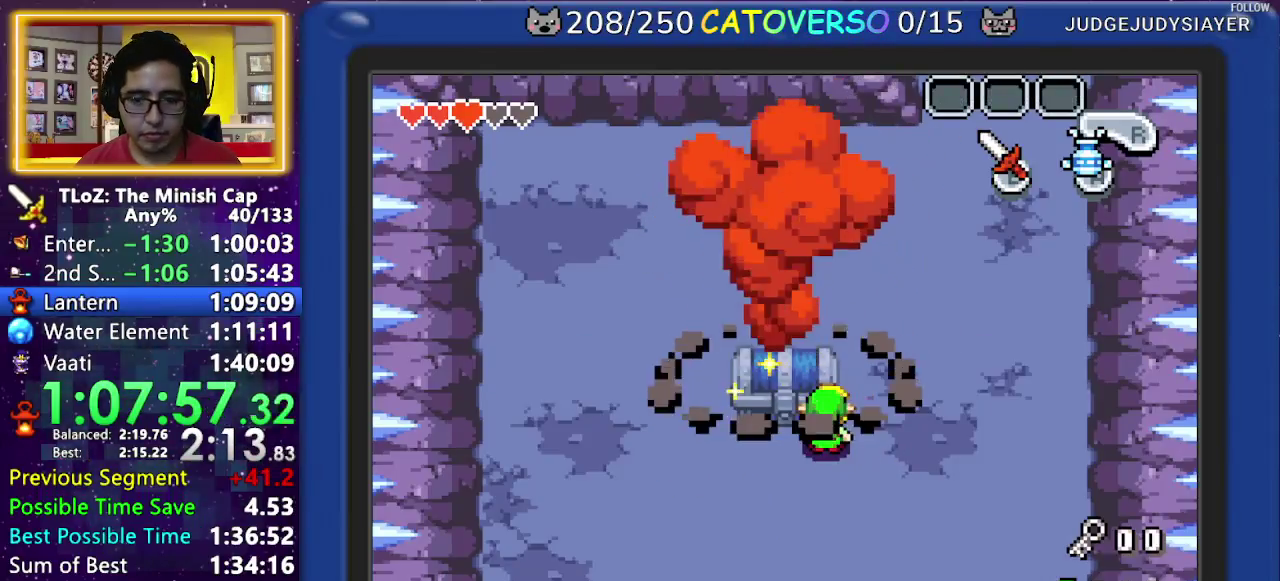
{"buttons": ["DPAD_UP", "DPAD_LEFT"]}
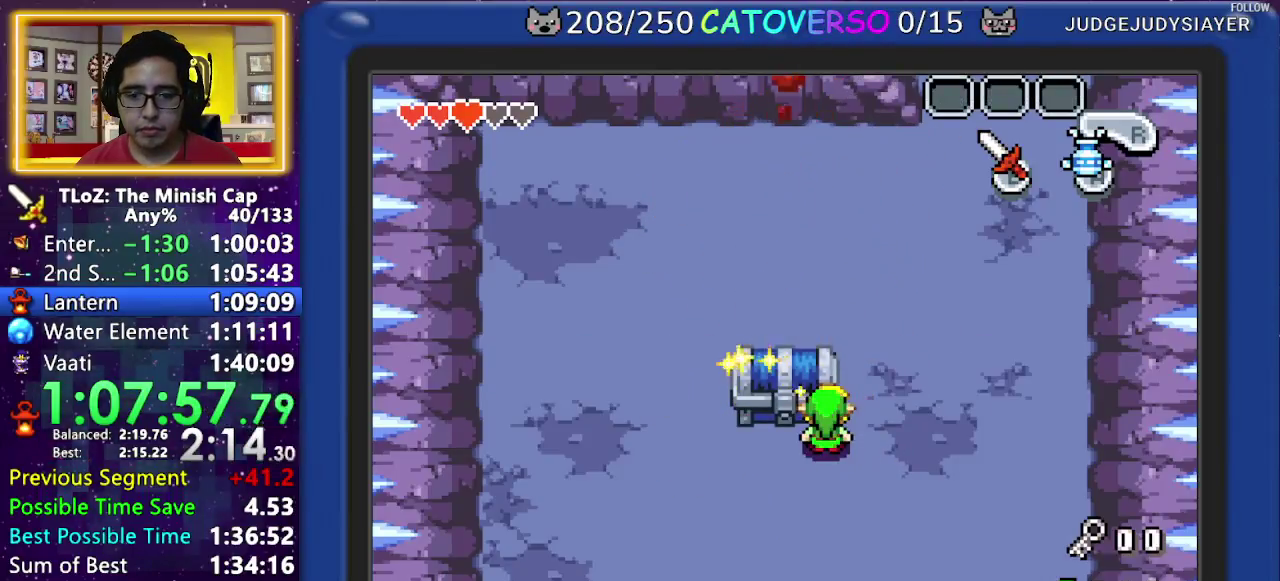
{"buttons": ["DPAD_UP", "DPAD_LEFT"]}
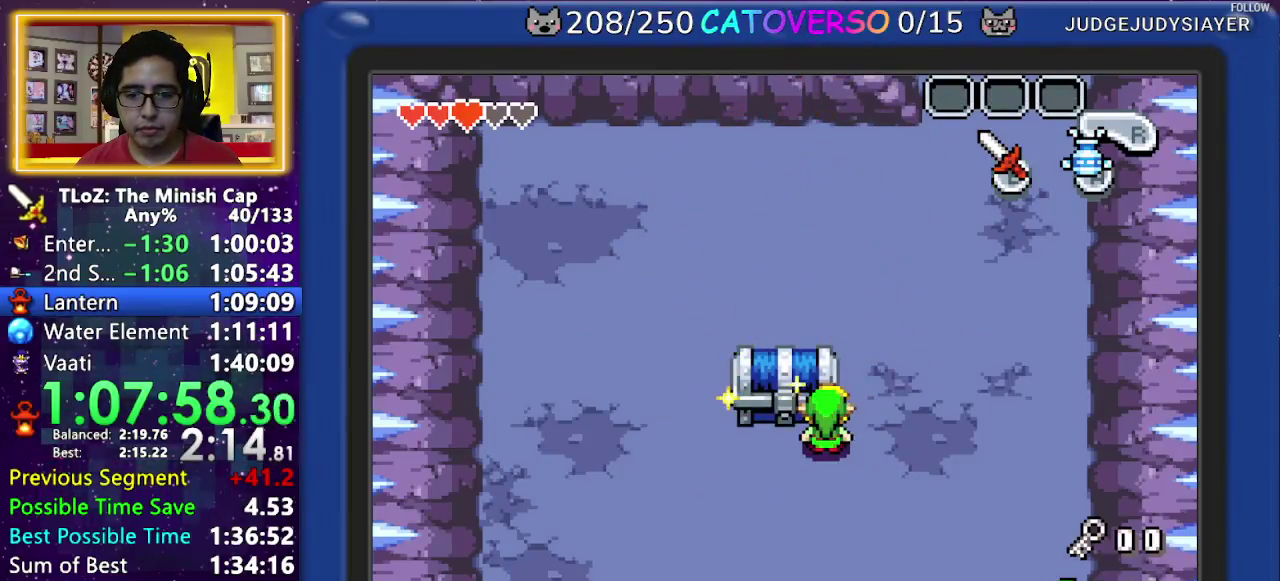
{"buttons": ["DPAD_UP", "DPAD_LEFT"]}
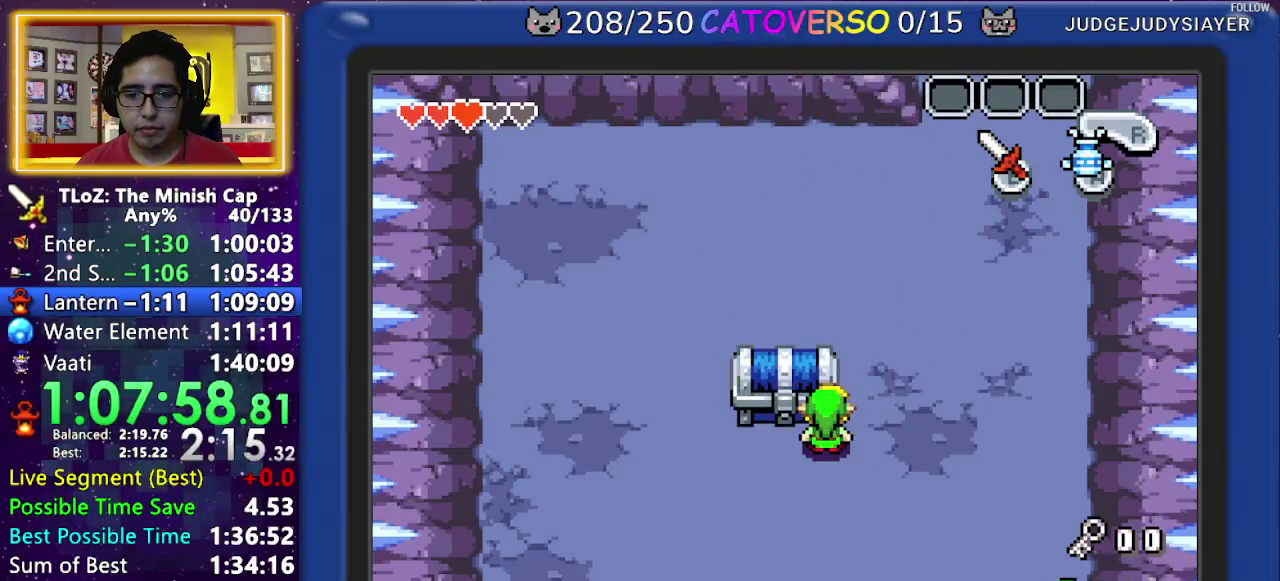
{"buttons": ["DPAD_UP", "DPAD_LEFT"]}
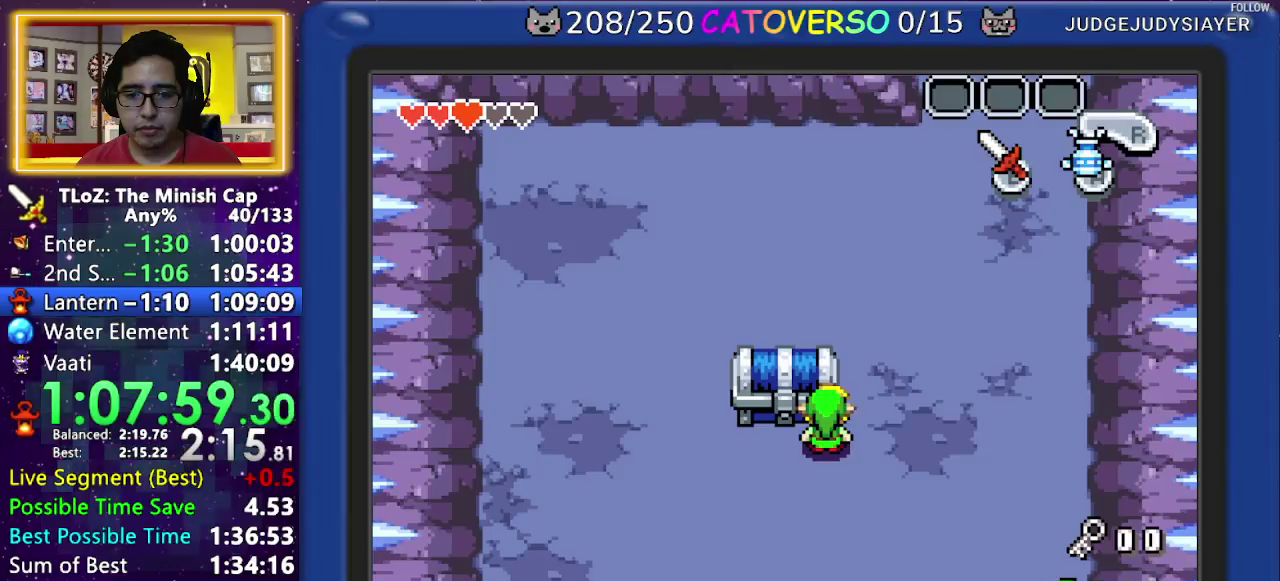
{"buttons": ["DPAD_UP", "DPAD_LEFT"]}
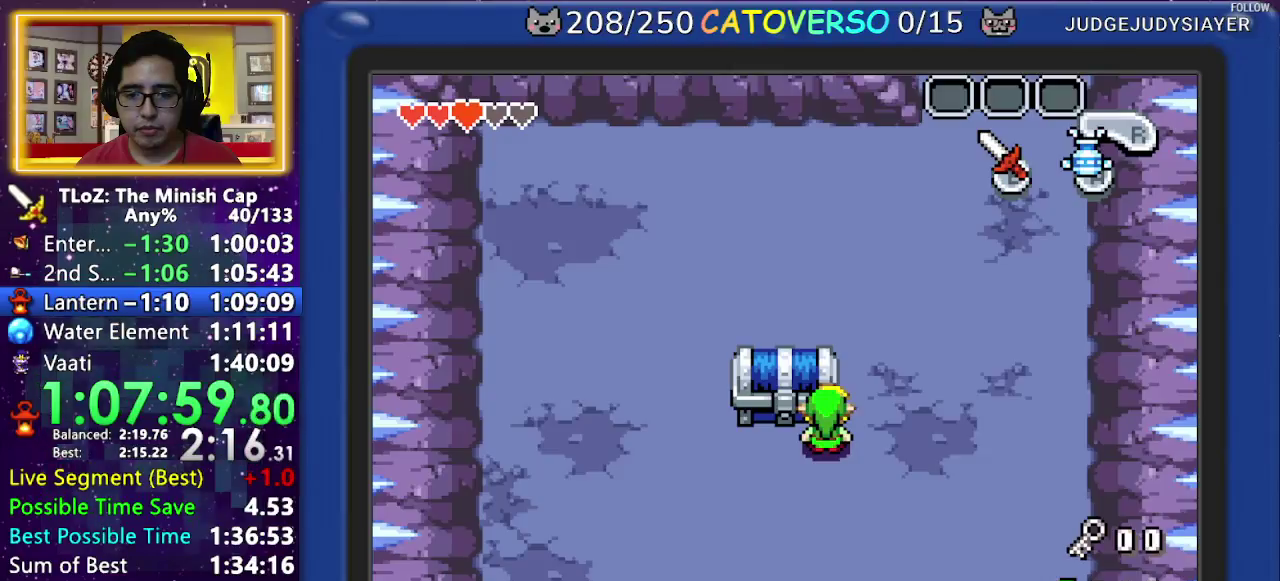
{"buttons": ["DPAD_UP", "DPAD_LEFT"]}
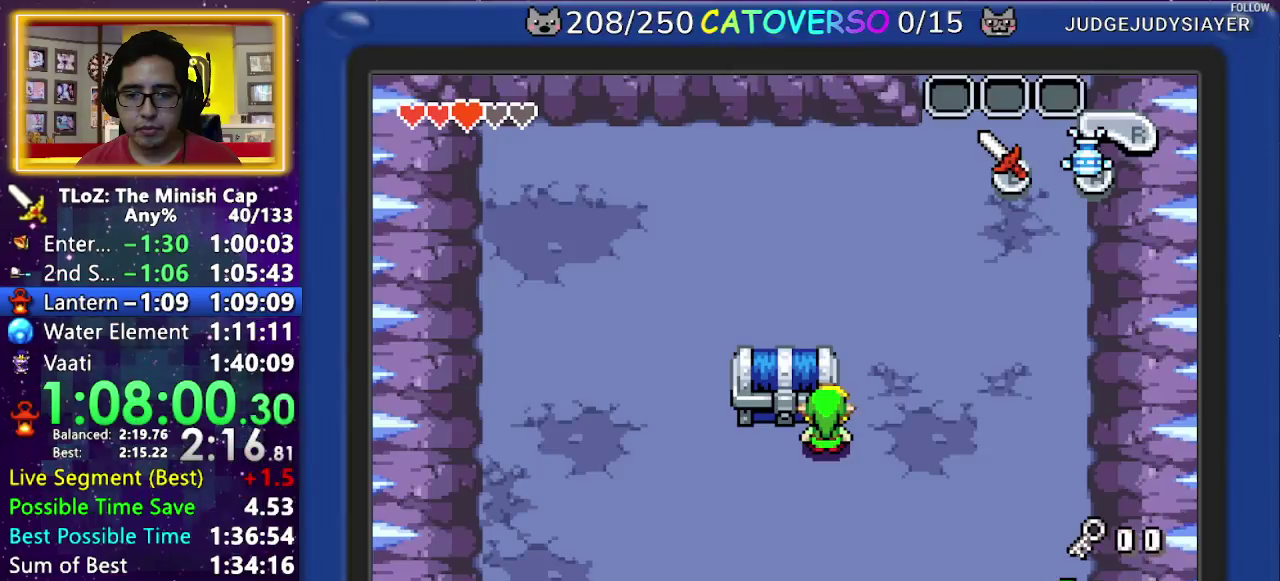
{"buttons": ["DPAD_UP", "DPAD_LEFT"]}
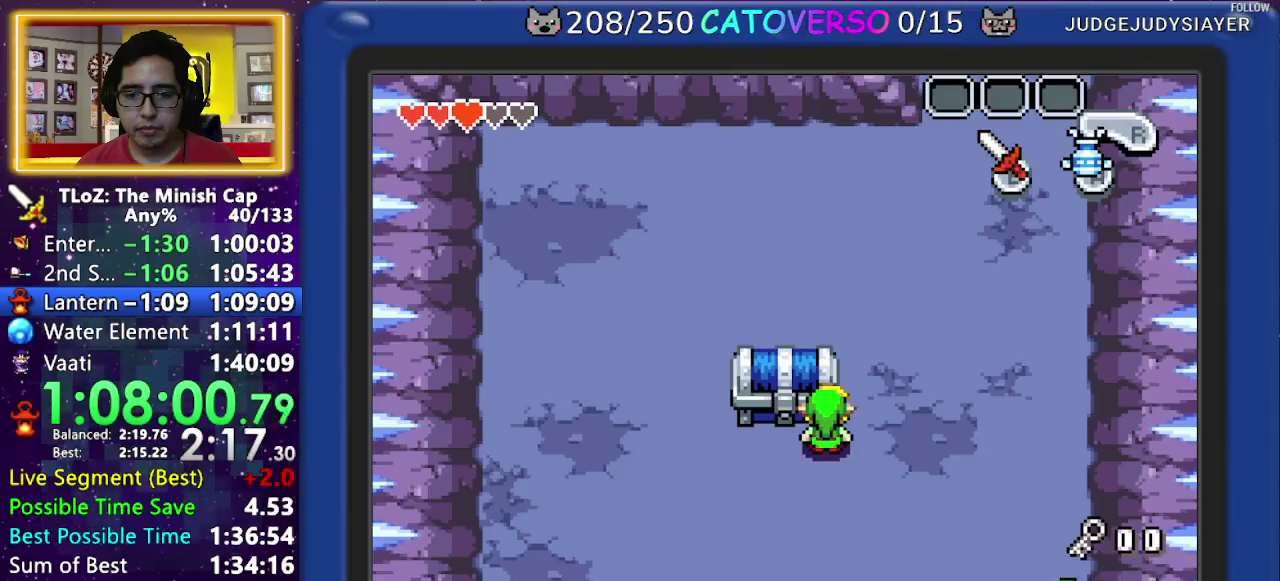
{"buttons": ["DPAD_UP"], "events": [[333, "R1", "down"], [433, "DPAD_LEFT", "up"], [450, "R1", "up"]]}
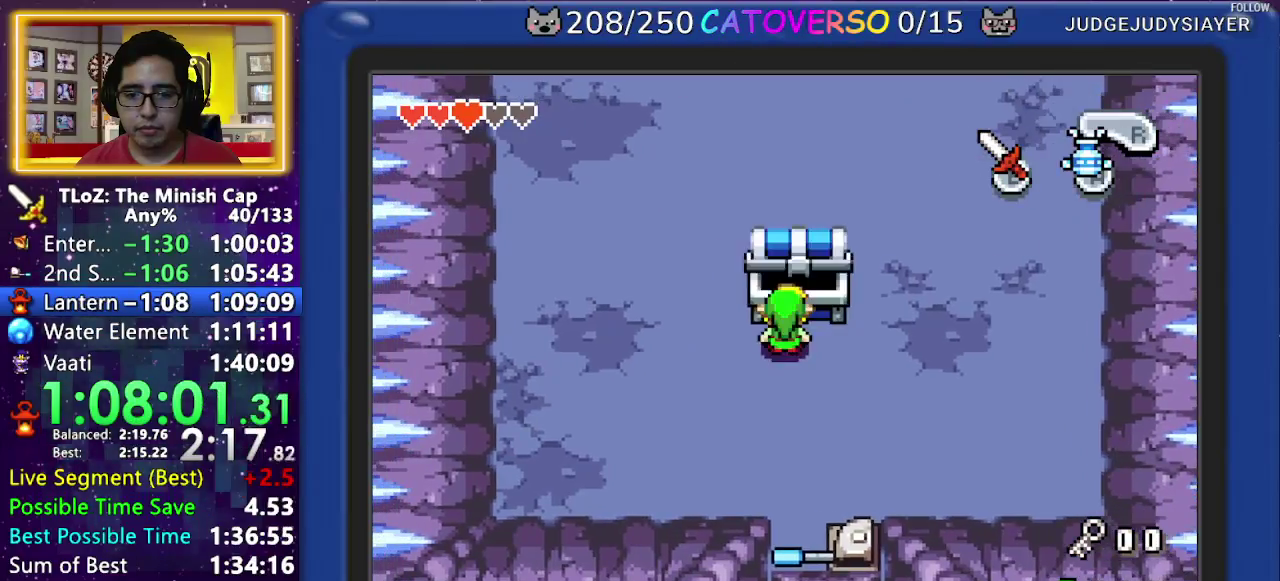
{"buttons": ["B", "DPAD_DOWN", "DPAD_RIGHT"], "events": [[33, "DPAD_UP", "up"], [283, "B", "down"], [450, "DPAD_DOWN", "down"], [467, "DPAD_LEFT", "down"], [483, "DPAD_LEFT", "up"], [483, "DPAD_RIGHT", "down"]]}
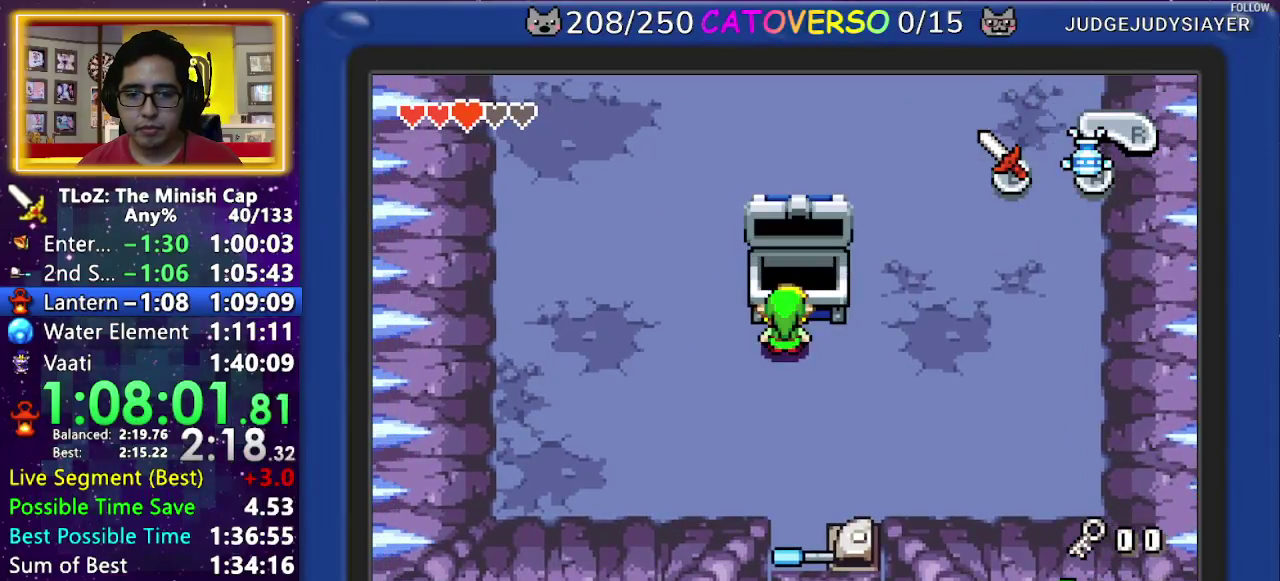
{"buttons": ["B", "DPAD_DOWN", "DPAD_RIGHT"], "events": [[67, "DPAD_DOWN", "up"], [100, "DPAD_RIGHT", "up"], [117, "DPAD_DOWN", "down"], [133, "DPAD_RIGHT", "down"], [167, "DPAD_LEFT", "down"], [167, "DPAD_RIGHT", "up"], [200, "DPAD_LEFT", "up"], [200, "DPAD_RIGHT", "down"], [250, "DPAD_DOWN", "up"], [283, "DPAD_RIGHT", "up"], [300, "DPAD_DOWN", "down"], [317, "DPAD_RIGHT", "down"], [333, "DPAD_LEFT", "down"], [333, "DPAD_RIGHT", "up"], [383, "DPAD_LEFT", "up"], [383, "DPAD_RIGHT", "down"], [417, "DPAD_DOWN", "up"], [500, "DPAD_DOWN", "down"]]}
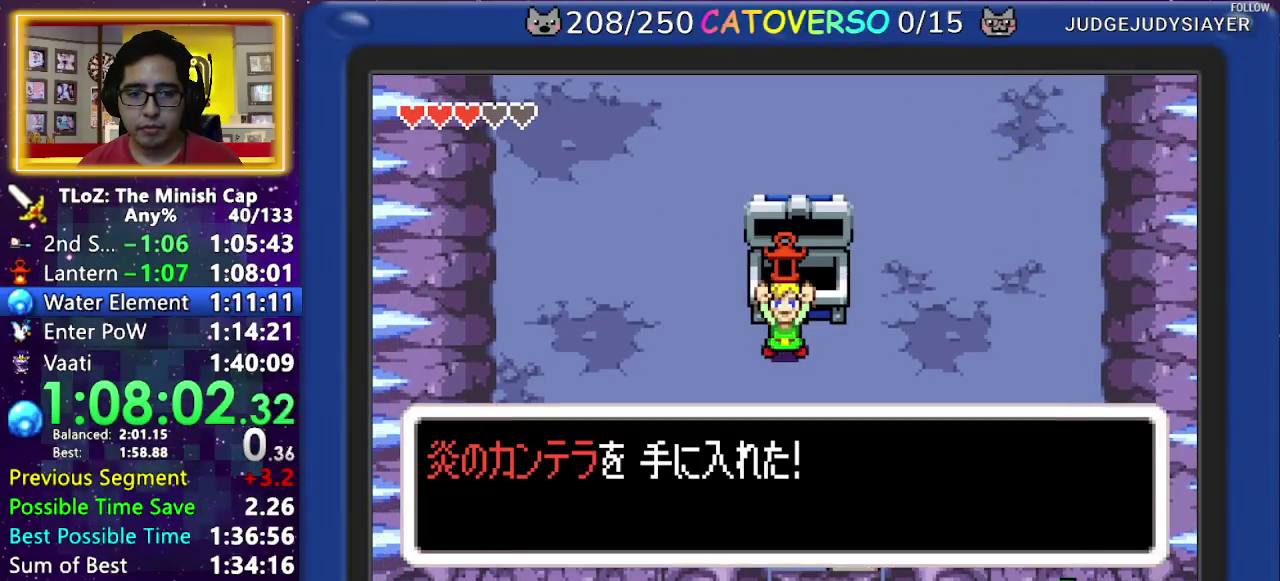
{"buttons": ["B"], "events": [[17, "DPAD_LEFT", "down"], [17, "DPAD_RIGHT", "up"], [50, "DPAD_LEFT", "up"], [50, "DPAD_RIGHT", "down"], [100, "DPAD_DOWN", "up"], [133, "DPAD_RIGHT", "up"], [150, "DPAD_RIGHT", "down"], [167, "DPAD_DOWN", "down"], [200, "DPAD_LEFT", "down"], [200, "DPAD_RIGHT", "up"], [233, "DPAD_DOWN", "up"], [283, "DPAD_LEFT", "up"], [283, "DPAD_RIGHT", "down"], [317, "DPAD_RIGHT", "up"], [333, "DPAD_RIGHT", "down"], [350, "DPAD_DOWN", "down"], [383, "DPAD_LEFT", "down"], [383, "DPAD_RIGHT", "up"], [417, "DPAD_DOWN", "up"], [500, "DPAD_LEFT", "up"]]}
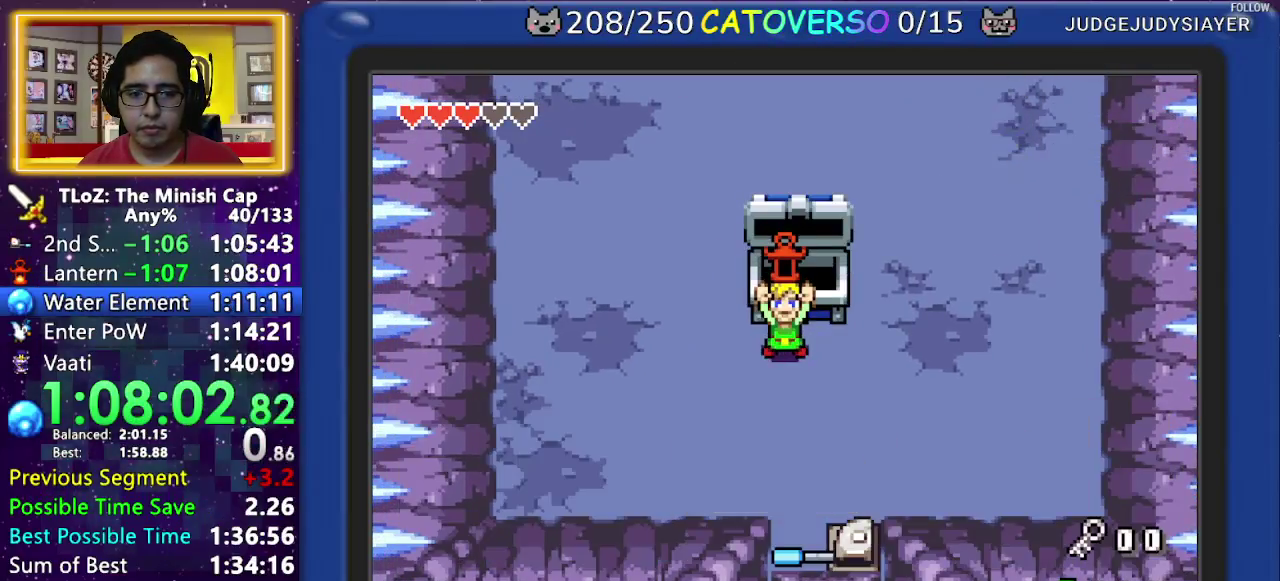
{"buttons": [], "events": [[350, "B", "up"]]}
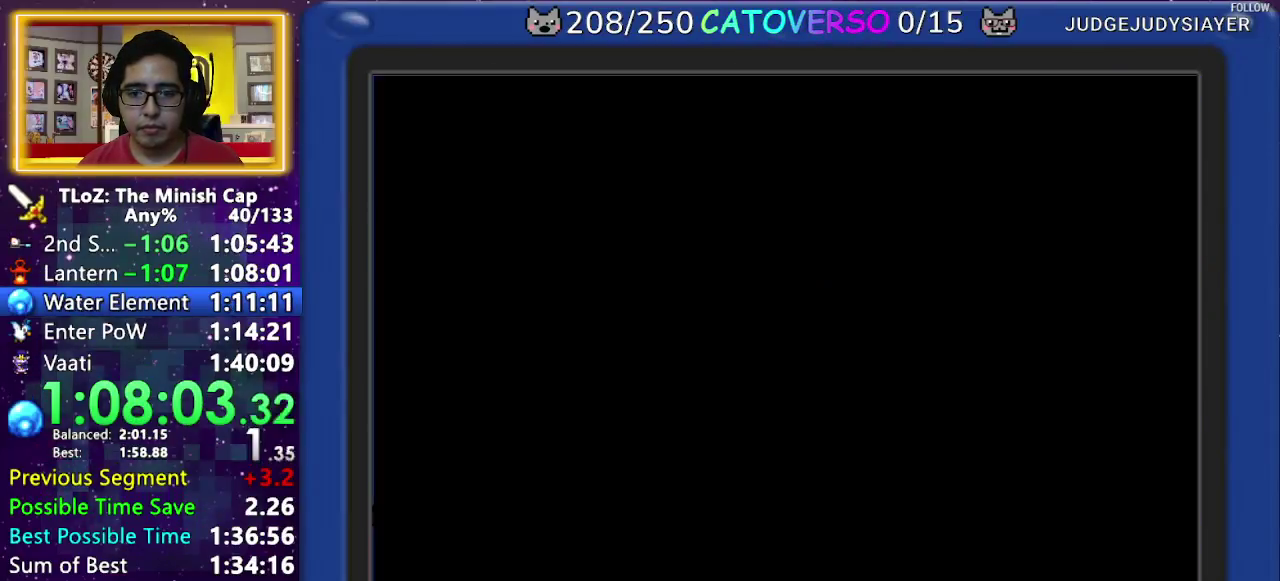
{"buttons": ["DPAD_LEFT"], "events": [[350, "DPAD_DOWN", "down"], [417, "DPAD_LEFT", "down"], [500, "DPAD_DOWN", "up"]]}
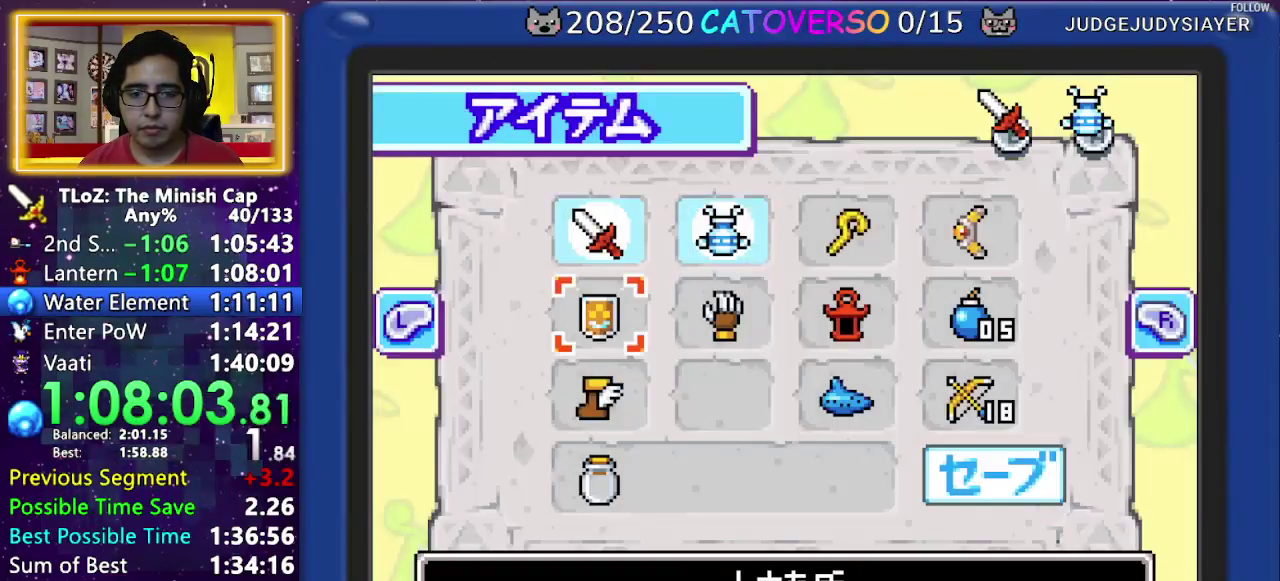
{"buttons": ["DPAD_DOWN"], "events": [[83, "DPAD_LEFT", "up"], [100, "B", "down"], [183, "B", "up"], [217, "DPAD_DOWN", "down"], [367, "DPAD_DOWN", "up"], [400, "A", "down"], [483, "A", "up"], [500, "DPAD_DOWN", "down"]]}
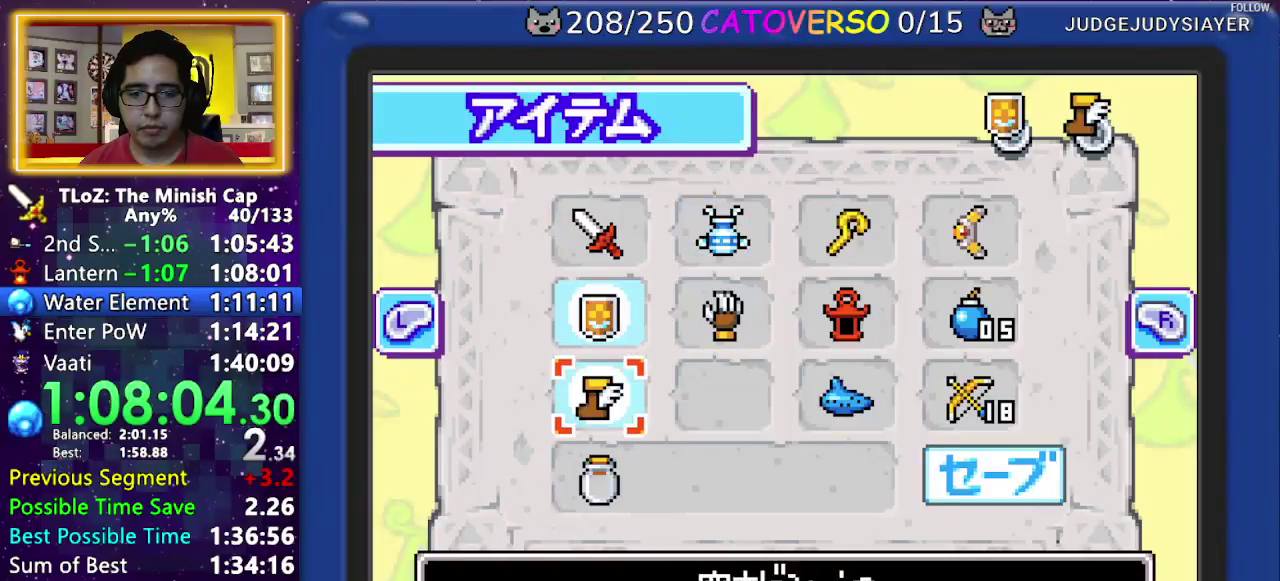
{"buttons": ["A"], "events": [[67, "DPAD_LEFT", "down"], [133, "DPAD_DOWN", "up"], [200, "DPAD_LEFT", "up"], [217, "A", "down"], [283, "A", "up"], [317, "A", "down"], [417, "A", "up"], [467, "A", "down"]]}
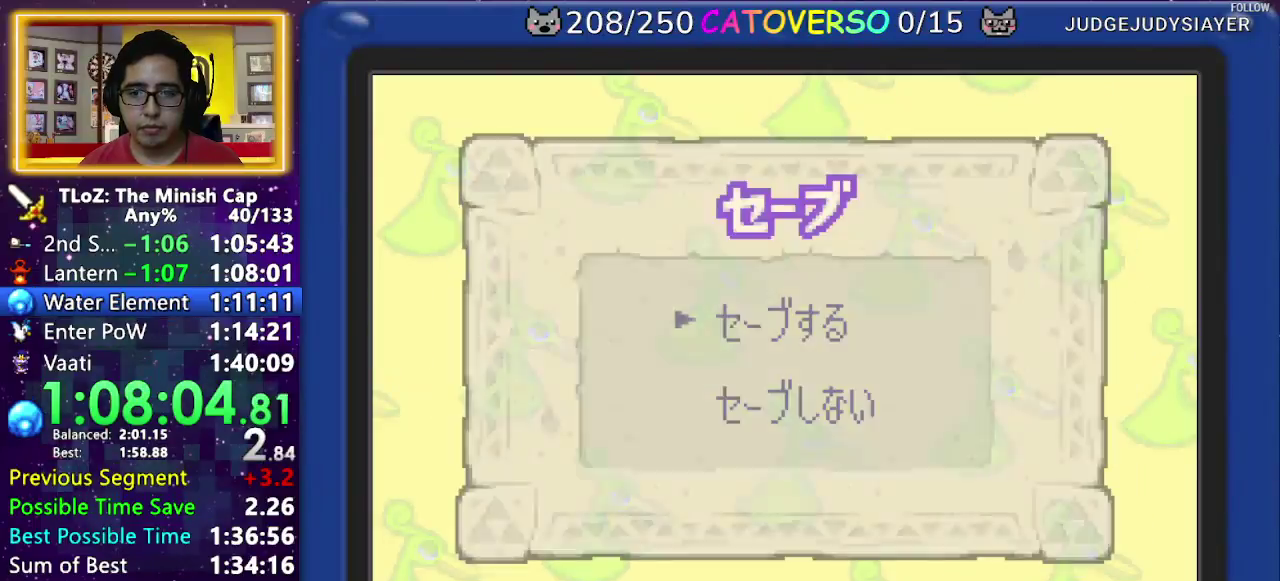
{"buttons": [], "events": [[50, "A", "up"], [100, "A", "down"], [167, "A", "up"], [200, "A", "down"], [300, "A", "up"]]}
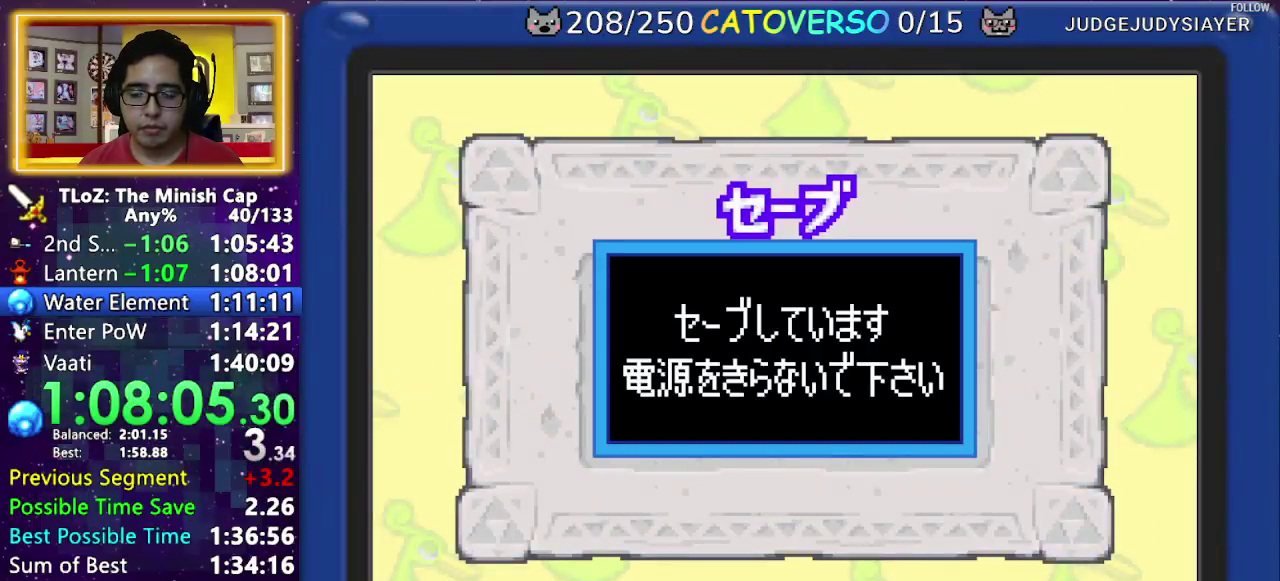
{"buttons": []}
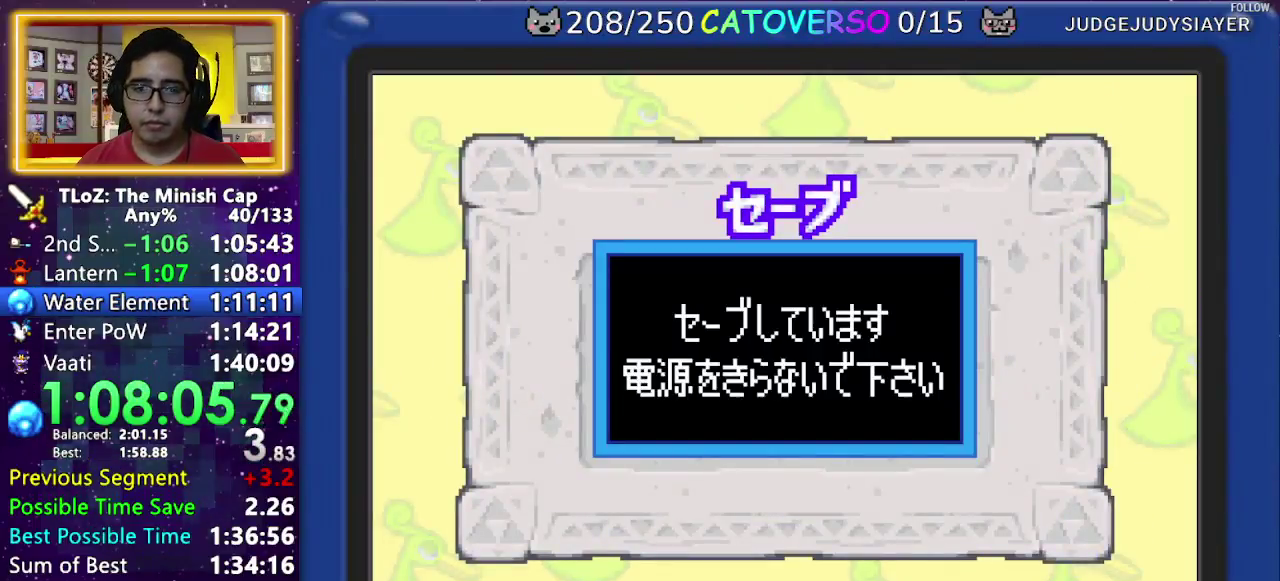
{"buttons": []}